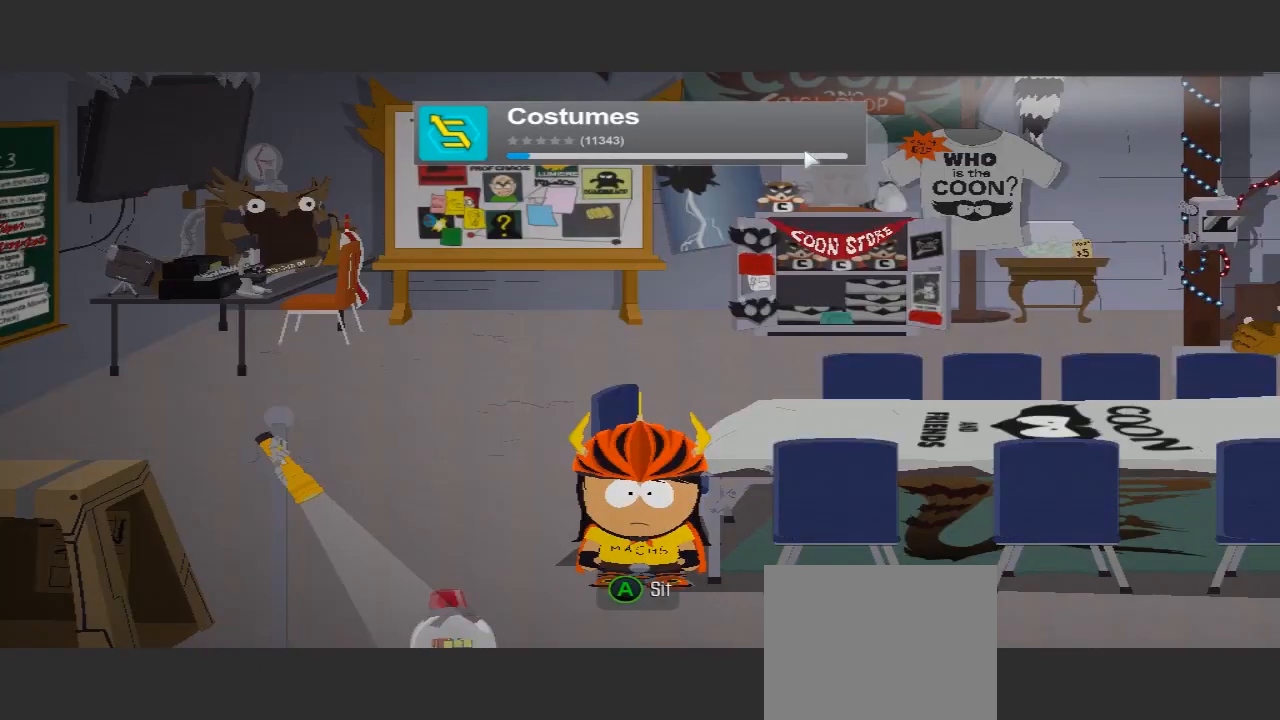
Gameplay with a controller (Xbox layout); each line is a JSON object with the inputs held at the frame after it. "events" lists button and stick changes between this image and that frame as [ms after this image, input, new state], when the widget could be followed in between. Not read: L3 R3.
{"buttons": [], "left_stick": "down-right", "right_stick": "center", "events": [[433, "left_stick", "down-right"]]}
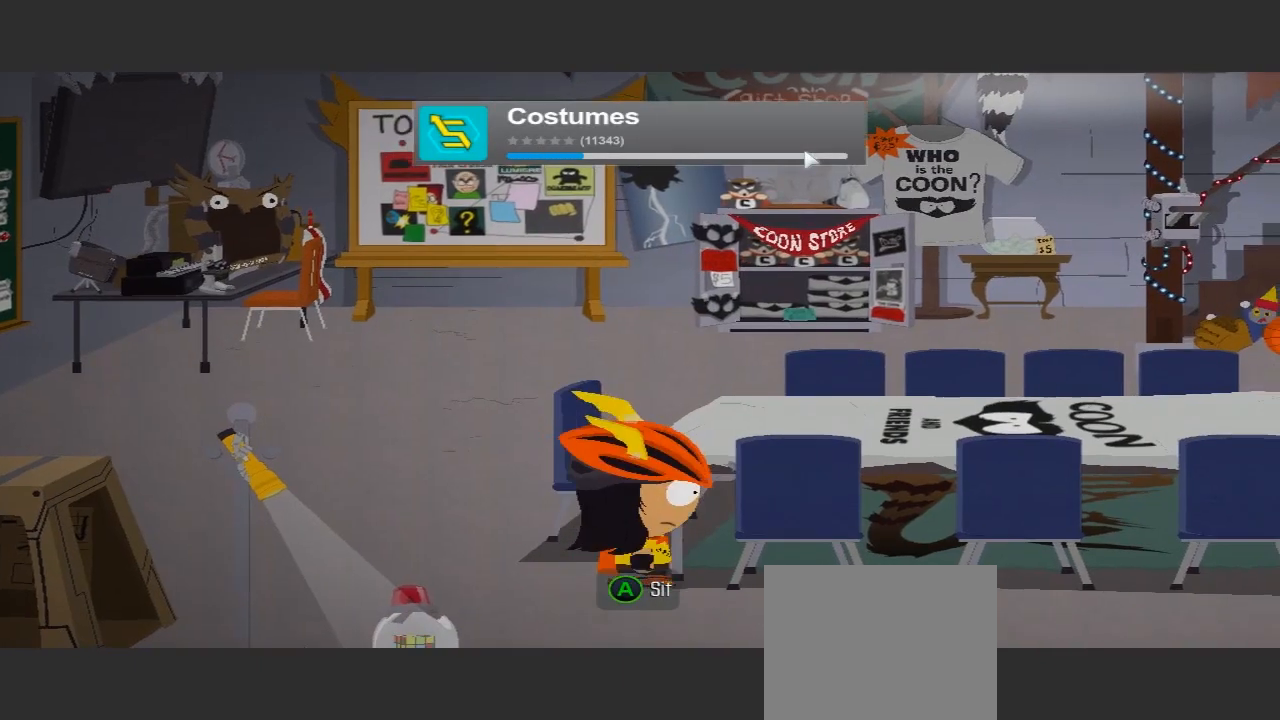
{"buttons": [], "left_stick": "down-right", "right_stick": "center", "events": []}
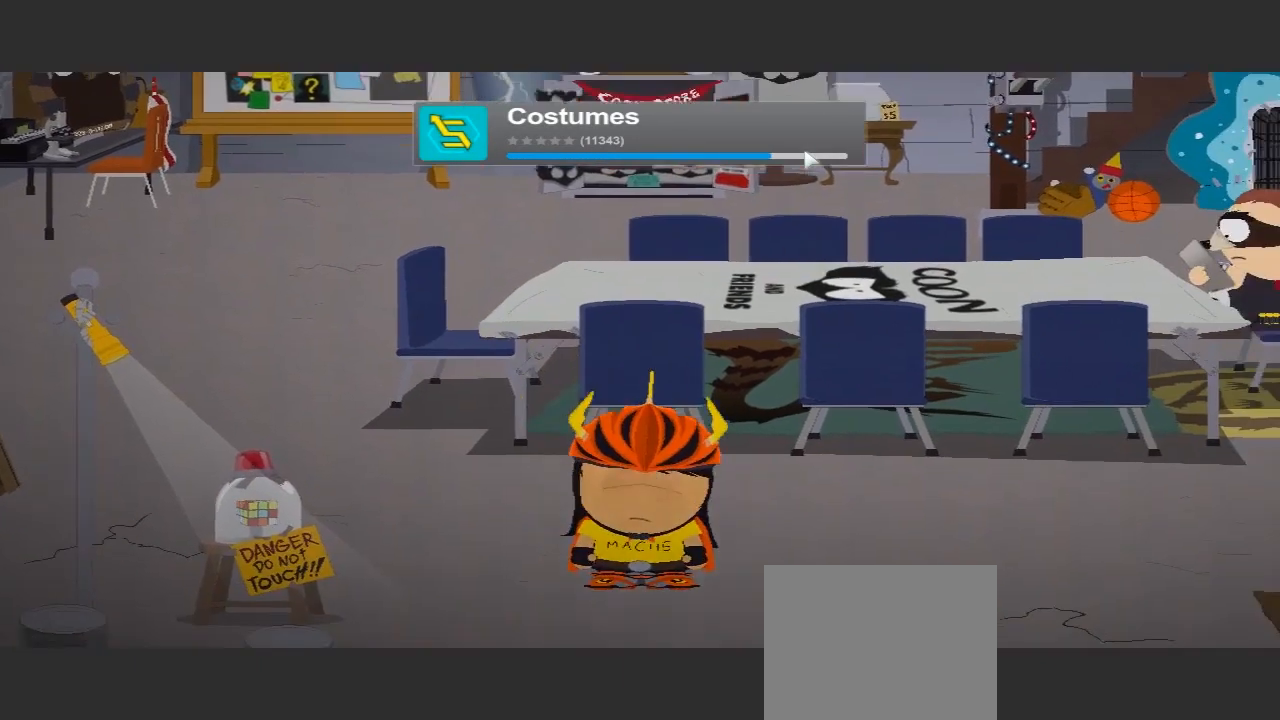
{"buttons": [], "left_stick": "right", "right_stick": "center", "events": [[167, "left_stick", "right"]]}
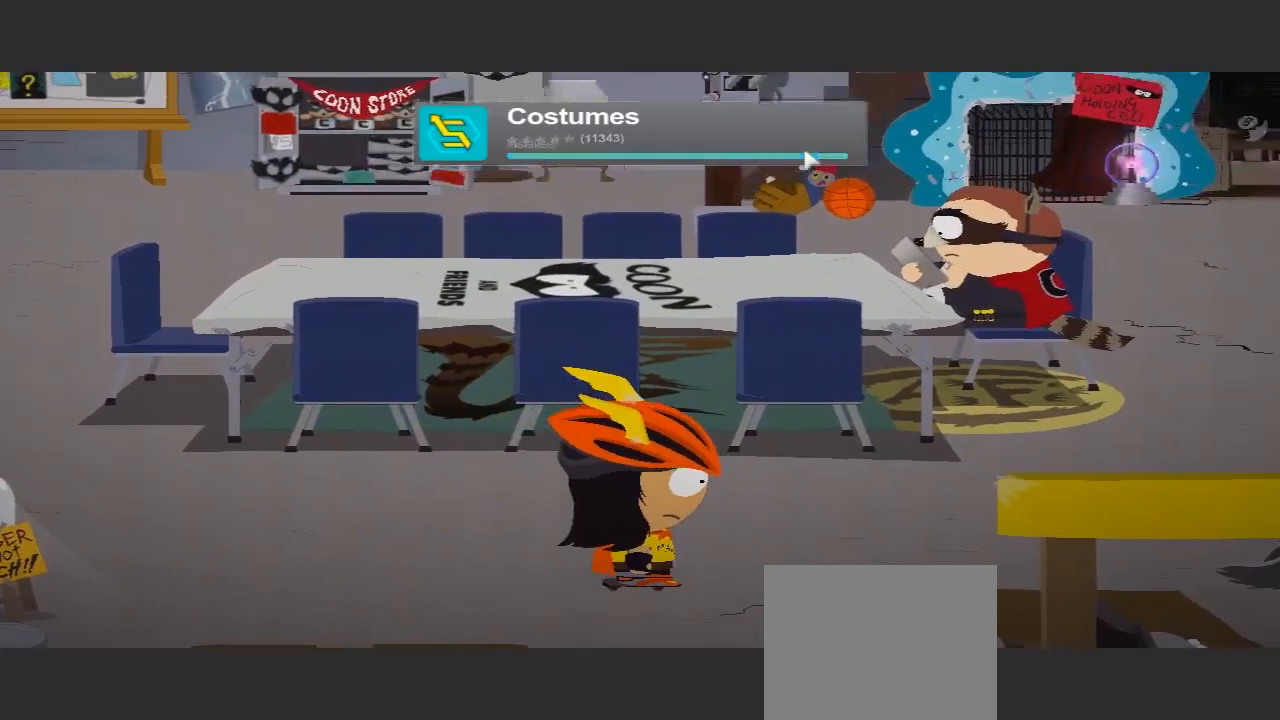
{"buttons": ["R2"], "left_stick": "center", "right_stick": "center", "events": [[333, "left_stick", "center"], [433, "R2", "down"]]}
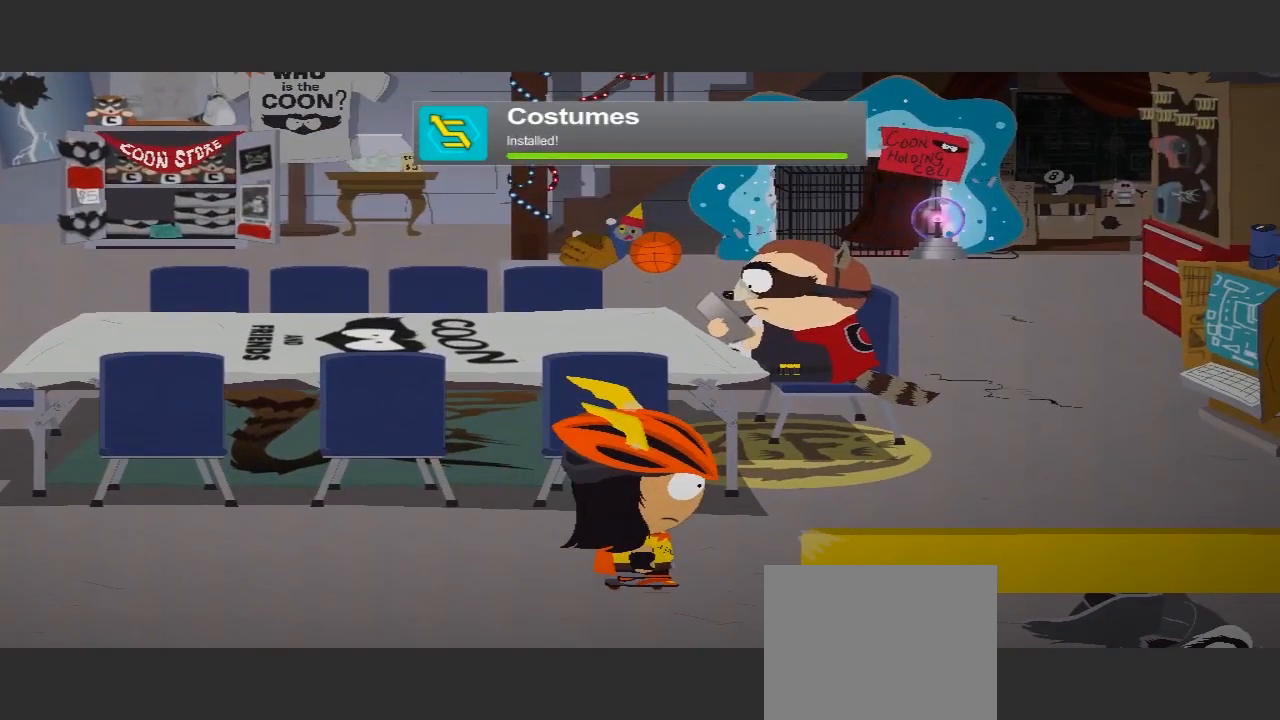
{"buttons": ["R2"], "left_stick": "left", "right_stick": "center", "events": [[467, "left_stick", "left"]]}
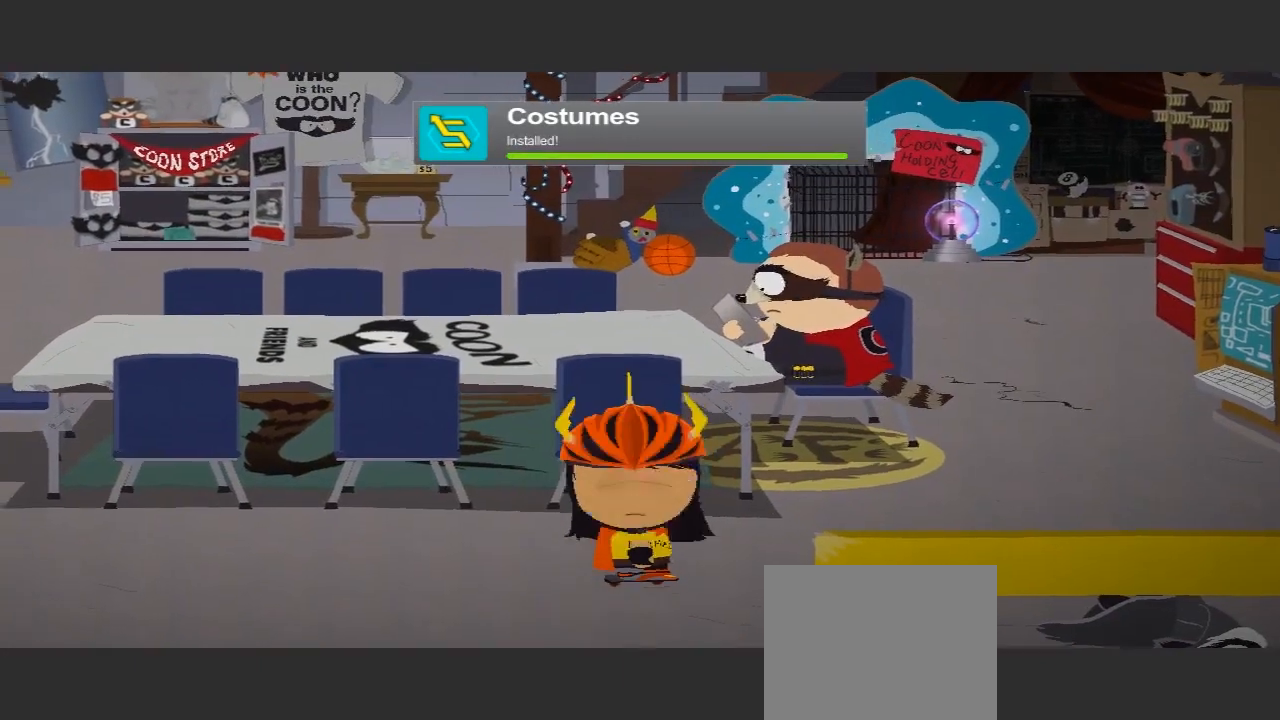
{"buttons": [], "left_stick": "left", "right_stick": "center", "events": [[33, "R2", "up"]]}
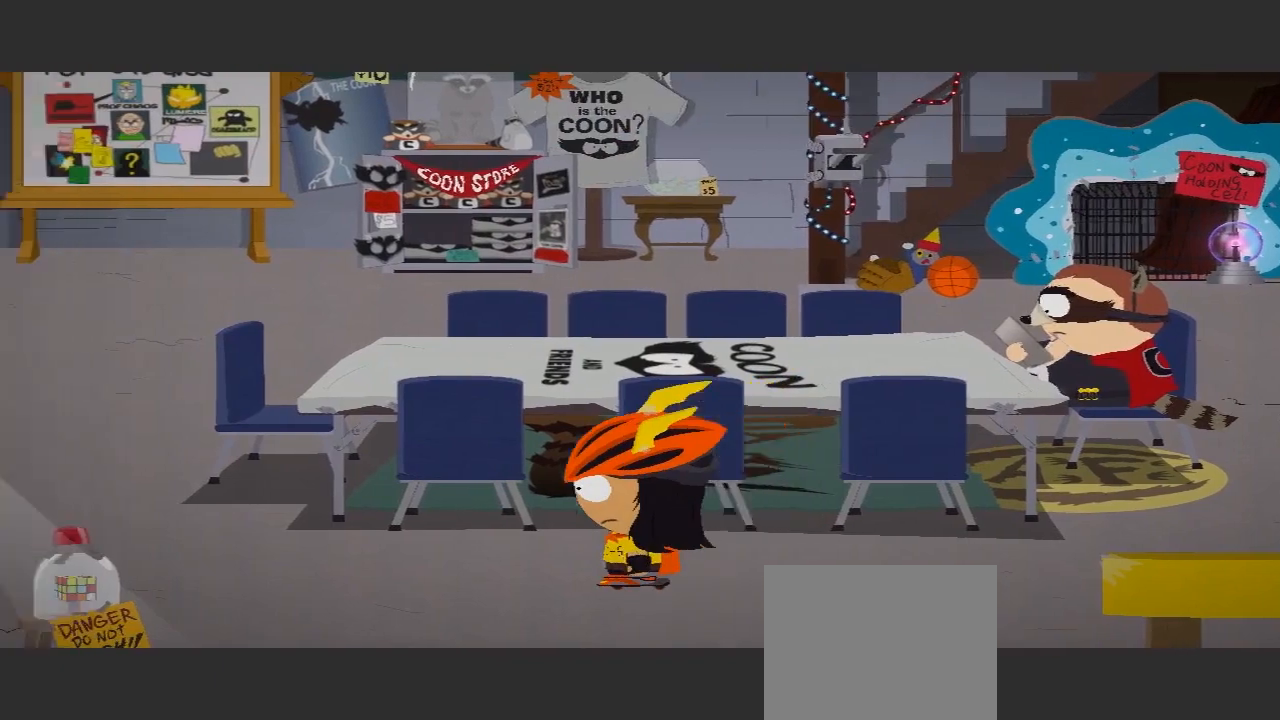
{"buttons": [], "left_stick": "left", "right_stick": "center", "events": []}
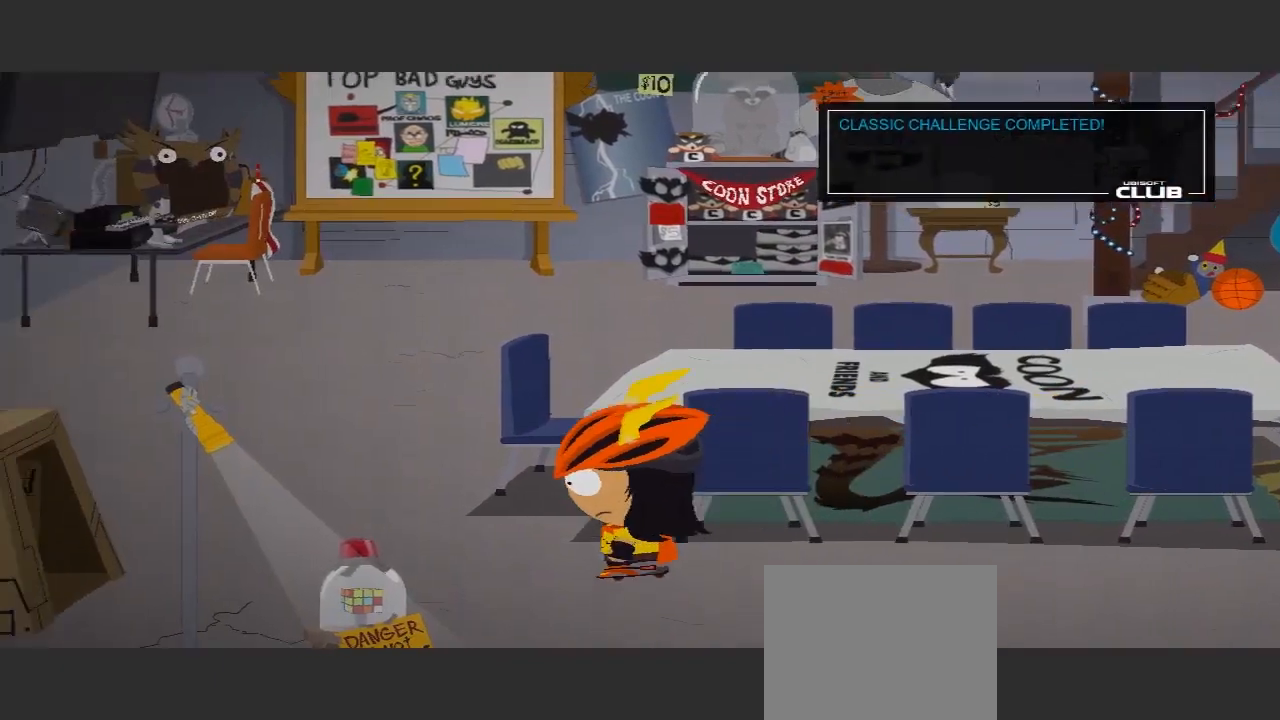
{"buttons": ["A"], "left_stick": "center", "right_stick": "center", "events": [[67, "left_stick", "up-left"], [300, "A", "down"], [467, "left_stick", "center"]]}
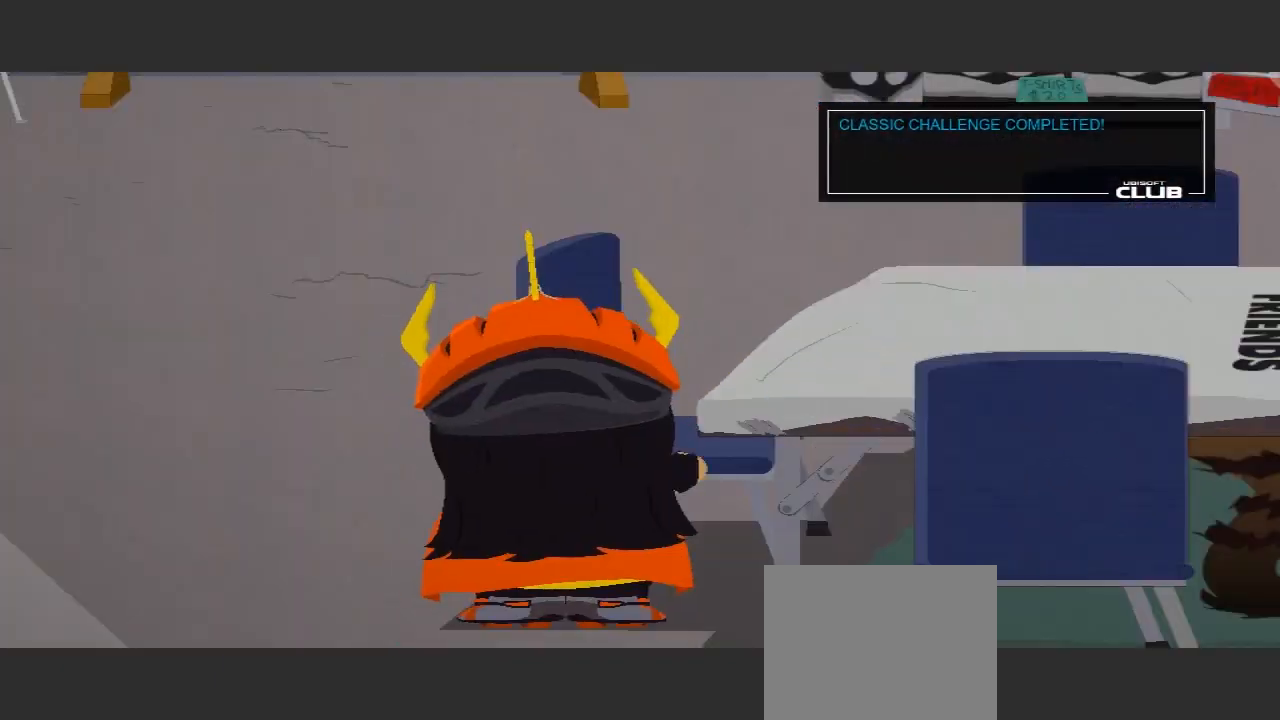
{"buttons": [], "left_stick": "center", "right_stick": "center", "events": [[67, "A", "up"]]}
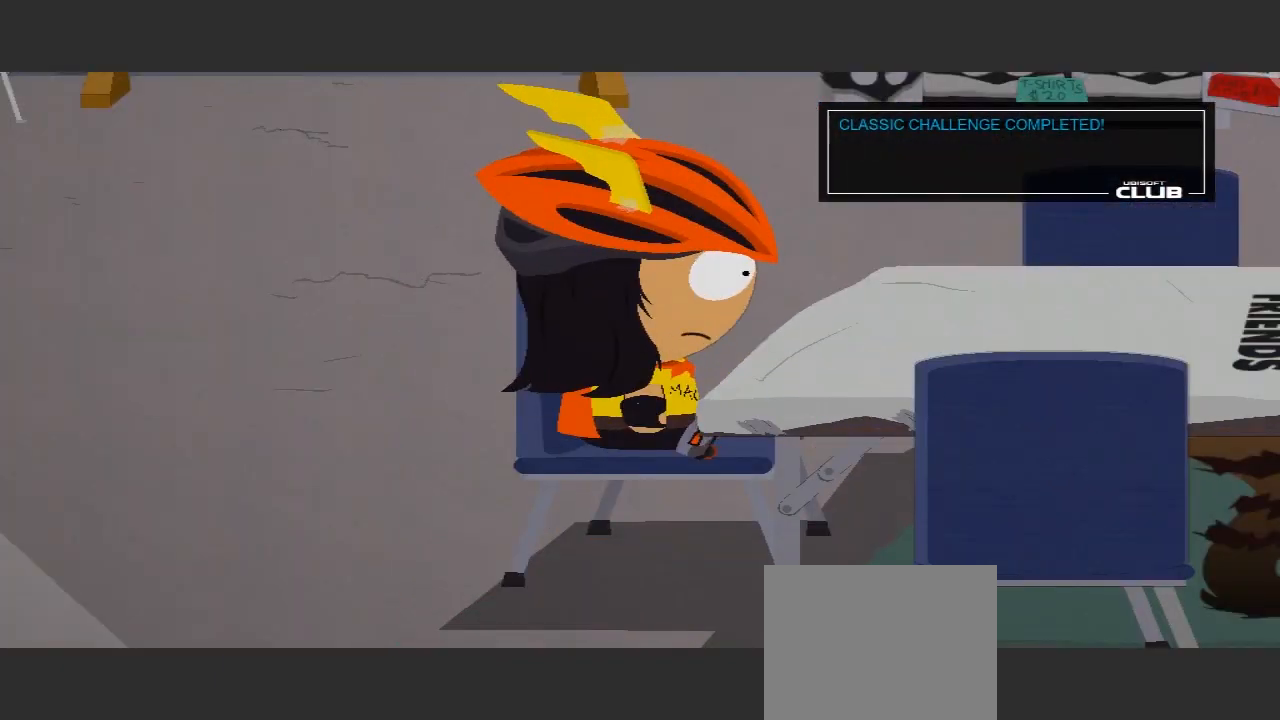
{"buttons": [], "left_stick": "center", "right_stick": "center", "events": []}
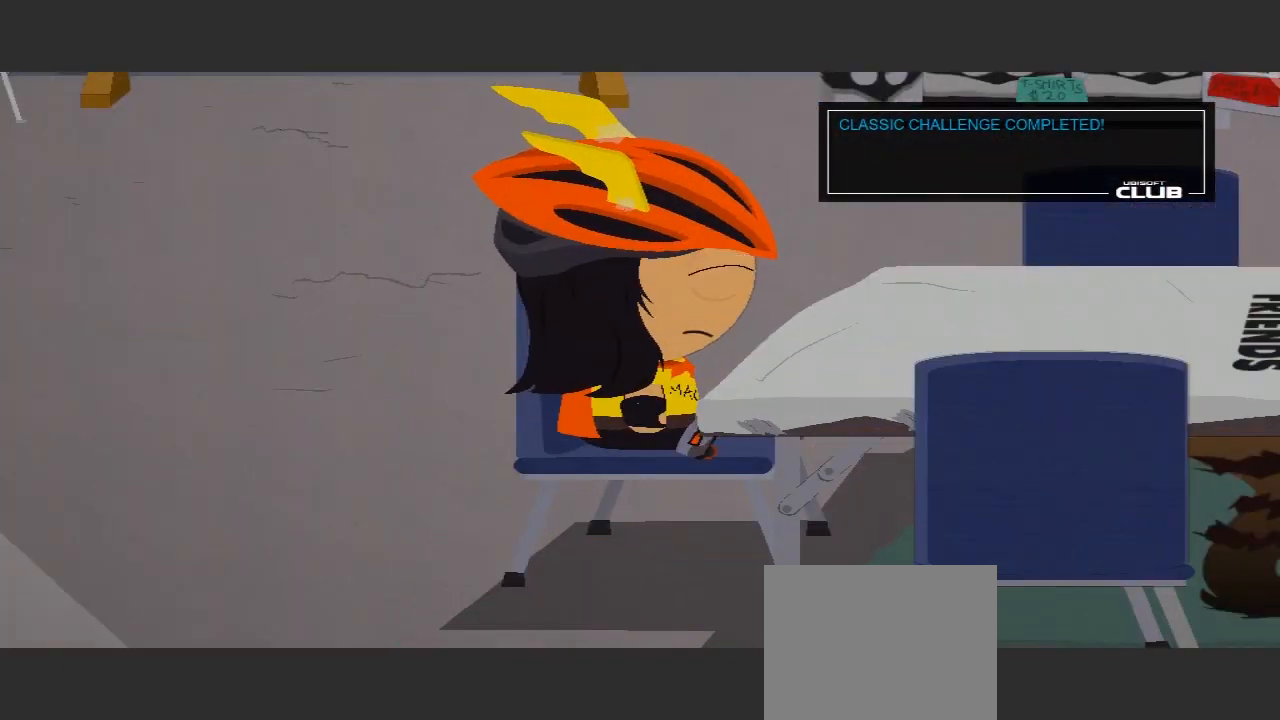
{"buttons": [], "left_stick": "center", "right_stick": "center", "events": []}
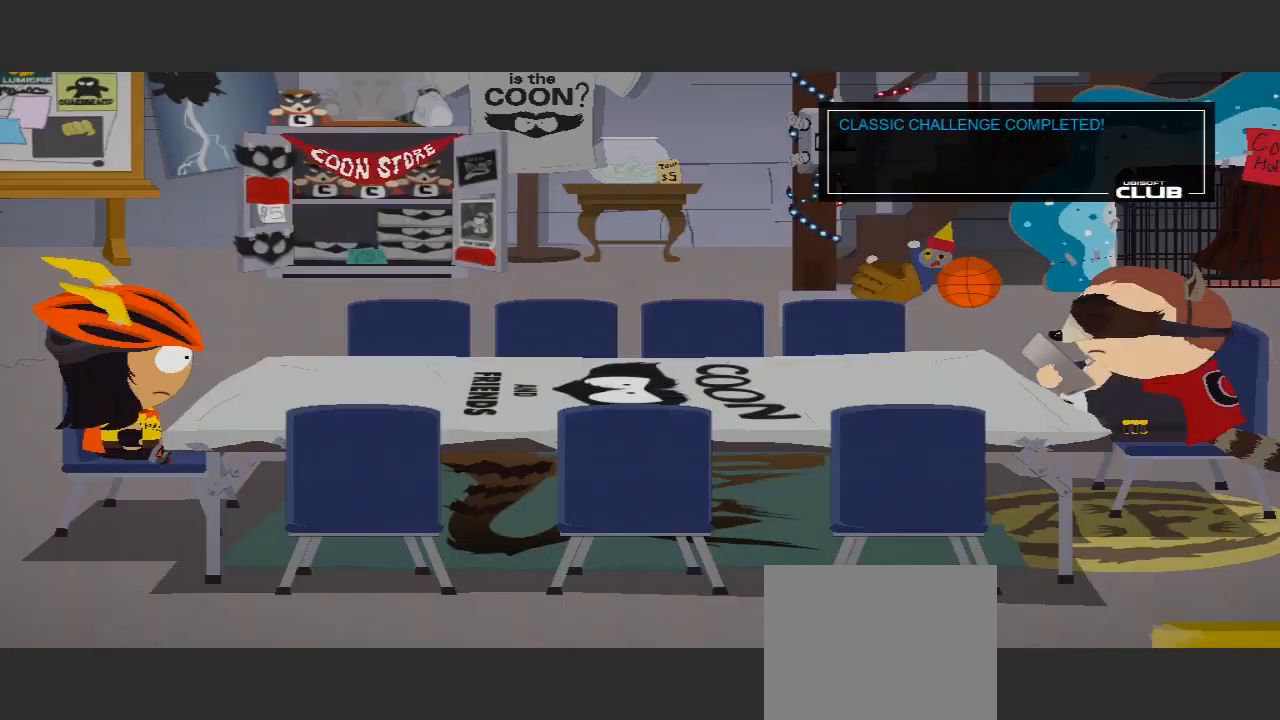
{"buttons": [], "left_stick": "center", "right_stick": "center", "events": []}
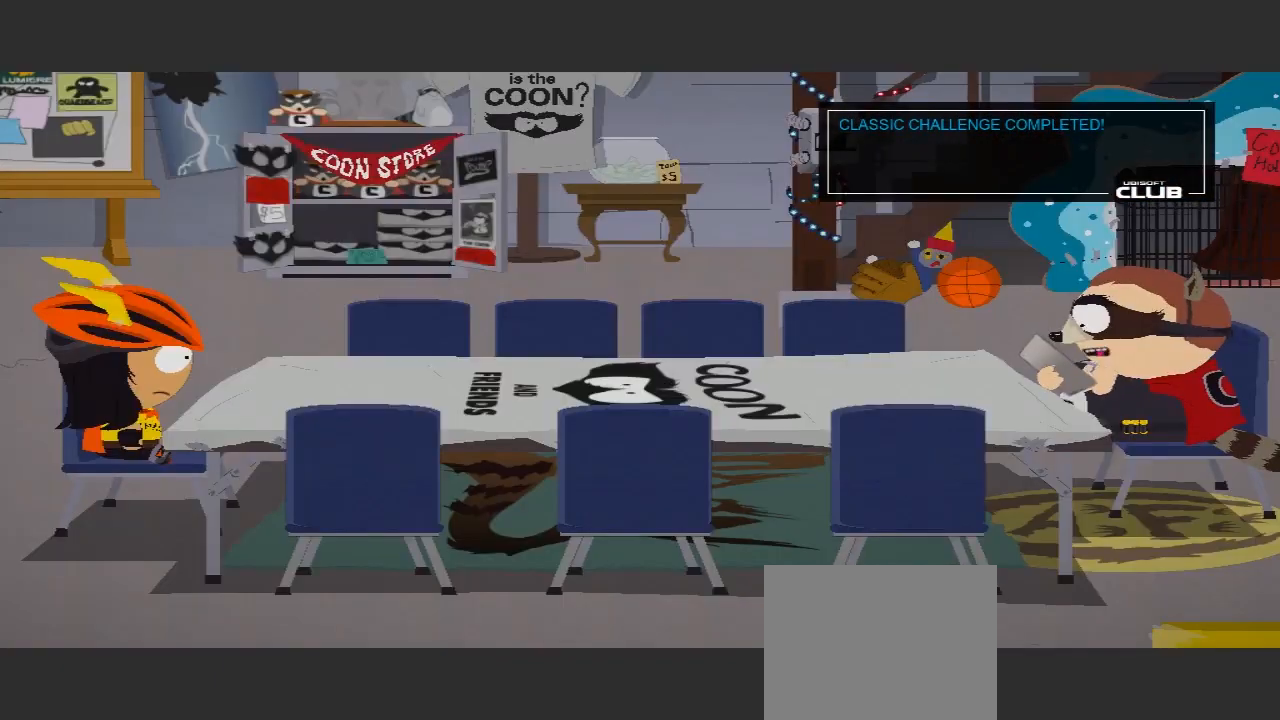
{"buttons": [], "left_stick": "center", "right_stick": "center", "events": []}
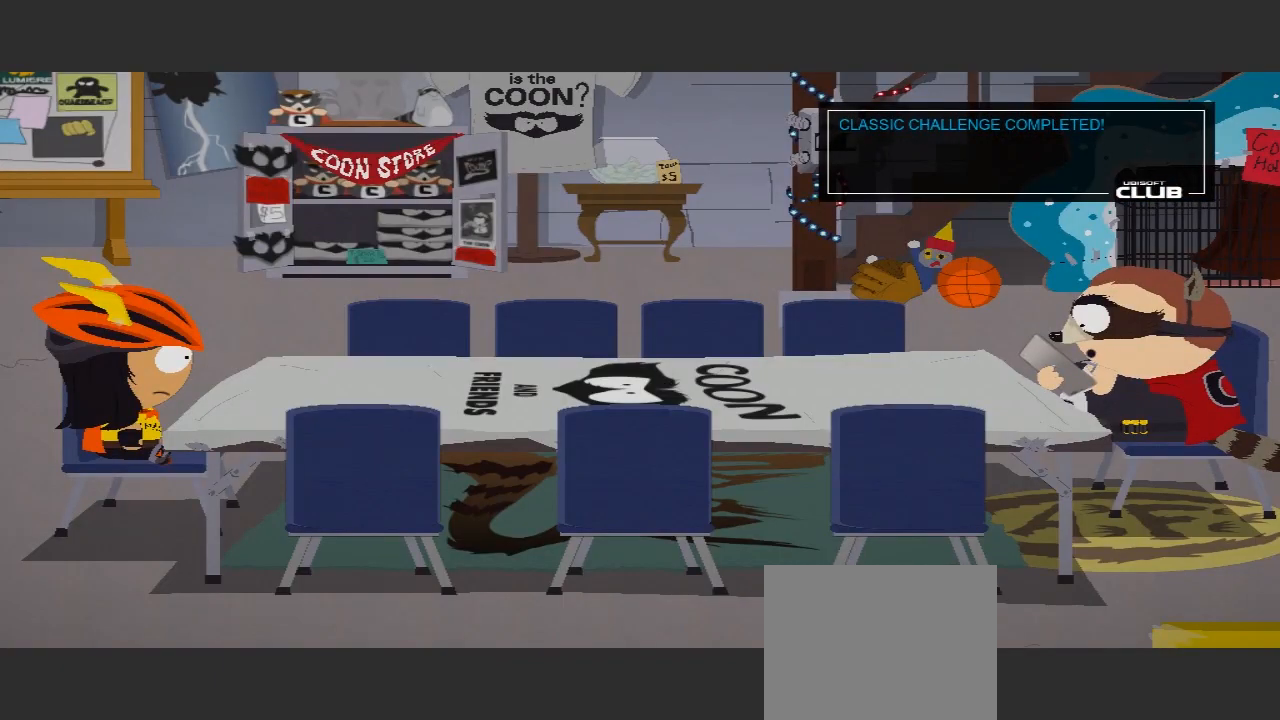
{"buttons": [], "left_stick": "center", "right_stick": "center", "events": []}
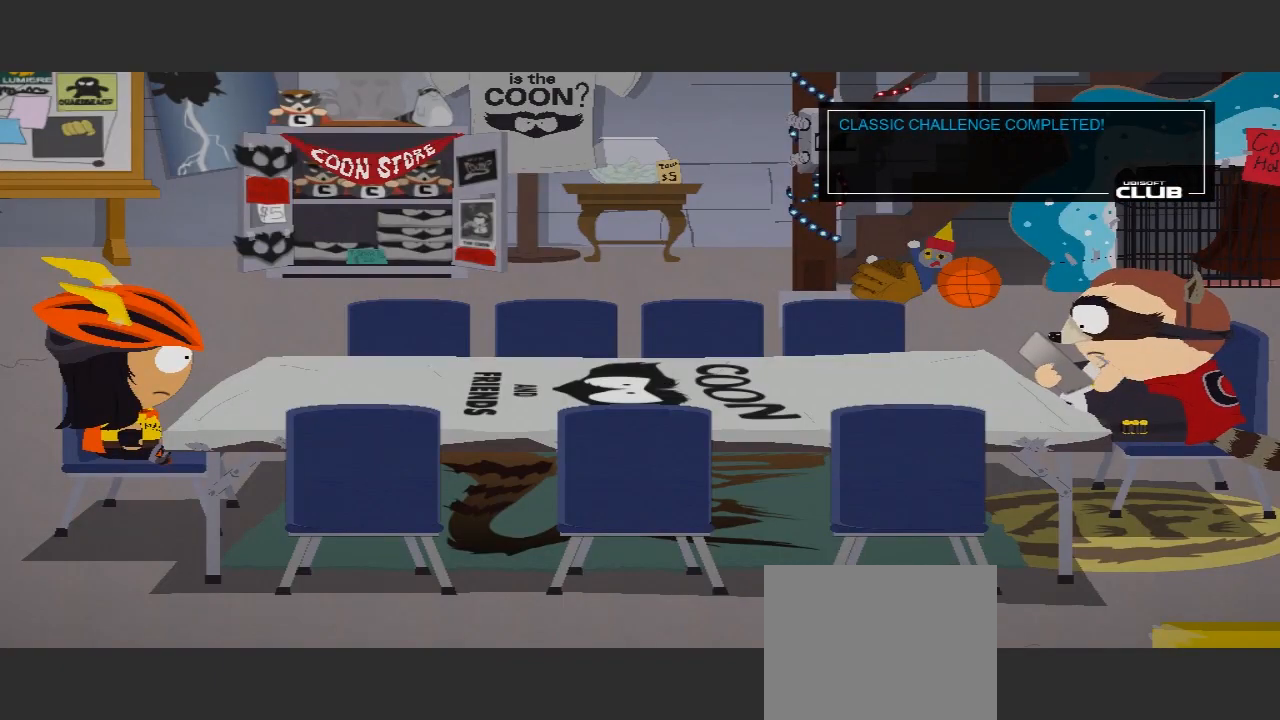
{"buttons": [], "left_stick": "center", "right_stick": "center", "events": []}
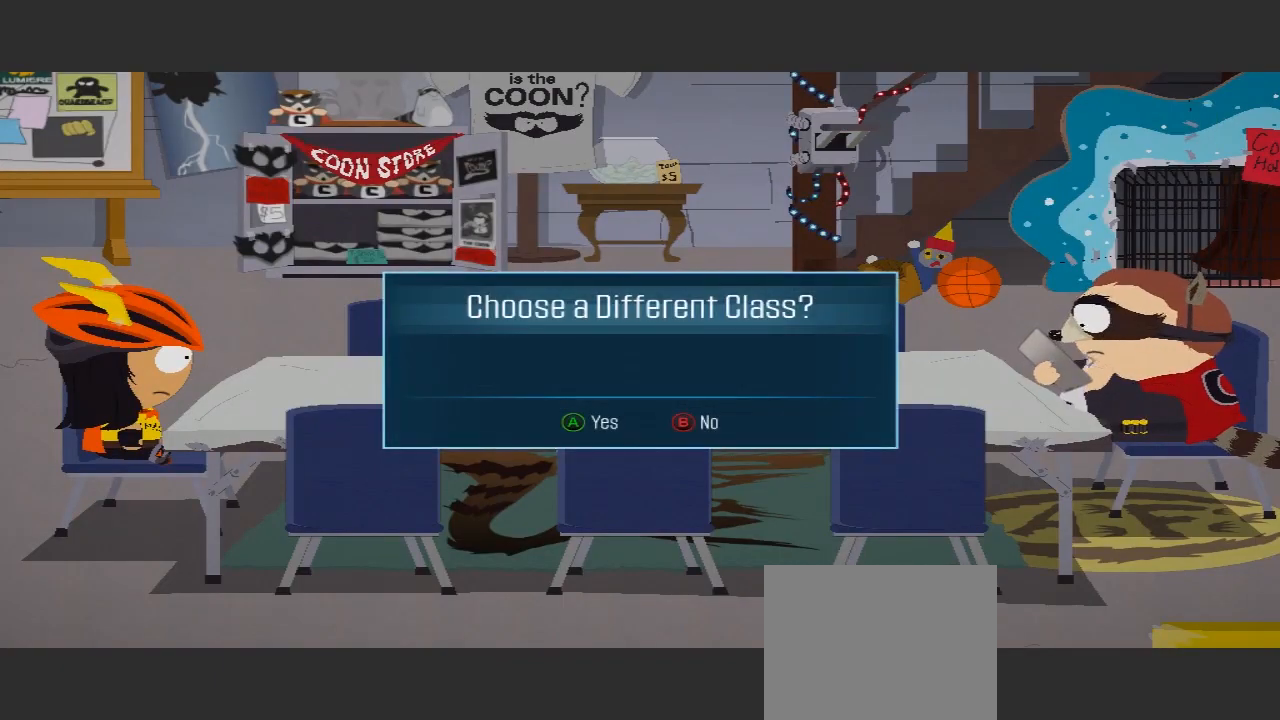
{"buttons": [], "left_stick": "center", "right_stick": "center", "events": []}
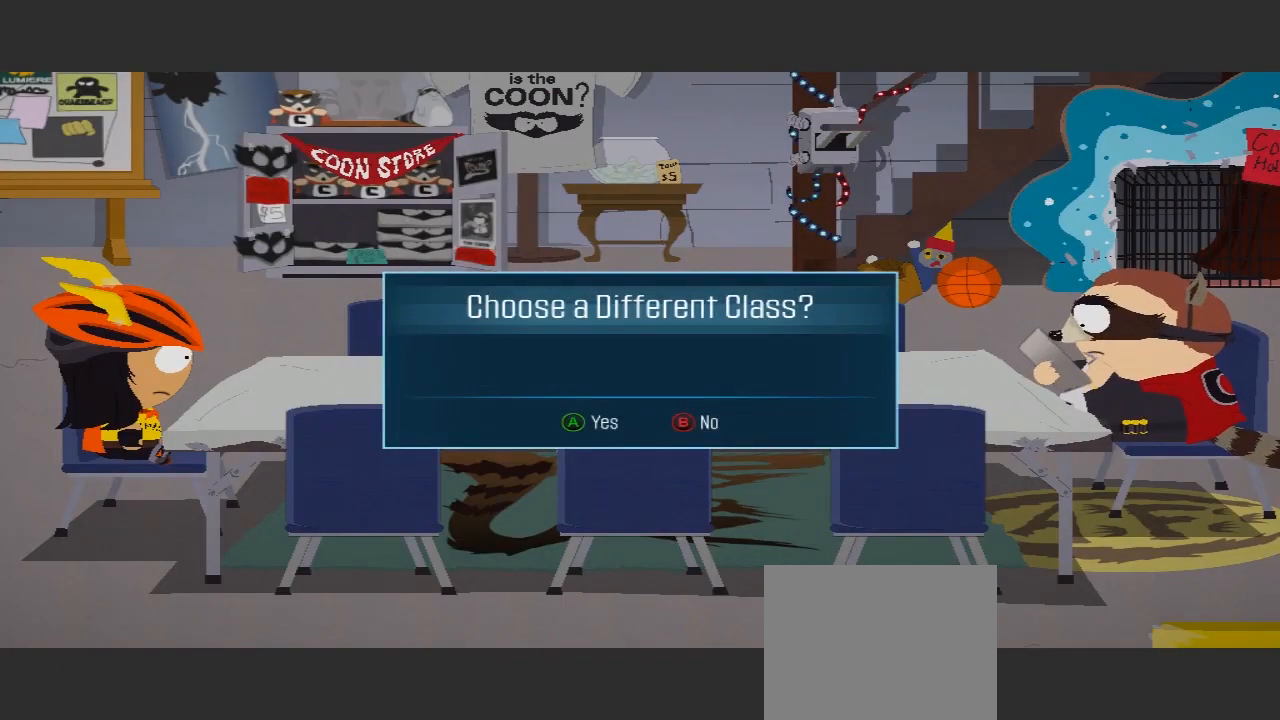
{"buttons": [], "left_stick": "center", "right_stick": "center", "events": [[300, "B", "down"], [467, "B", "up"]]}
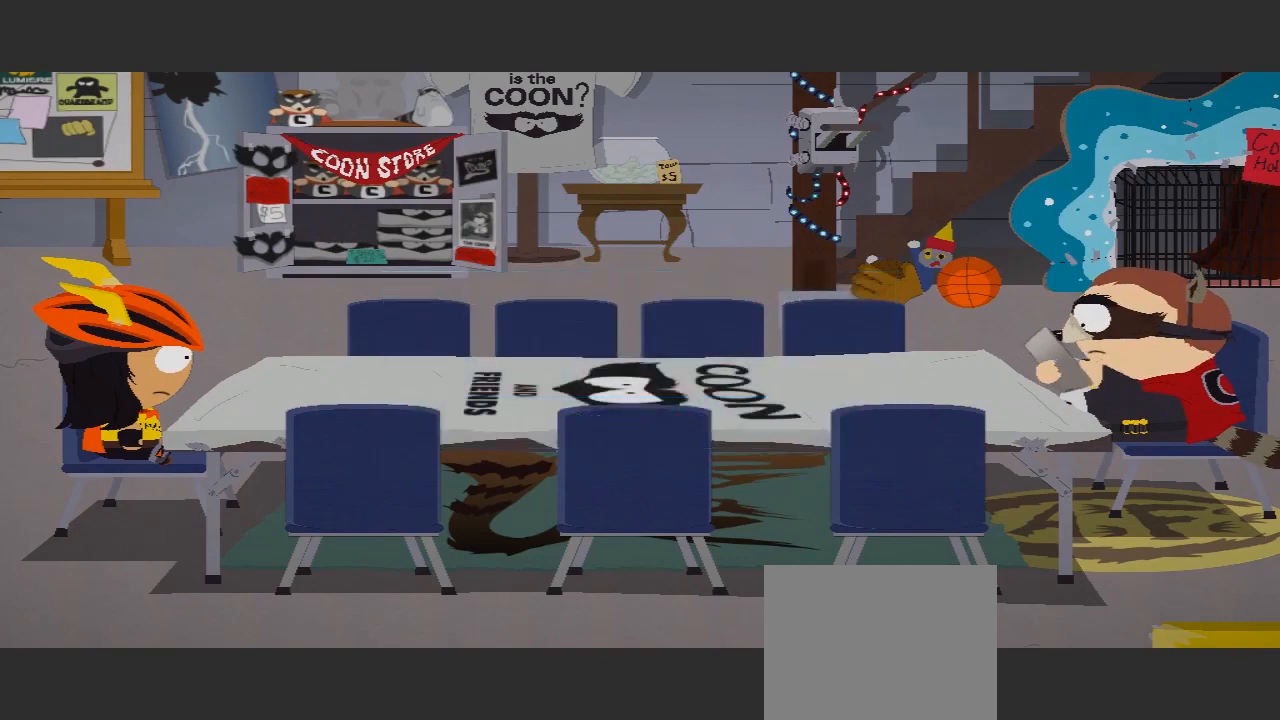
{"buttons": [], "left_stick": "down", "right_stick": "center", "events": [[367, "left_stick", "down"]]}
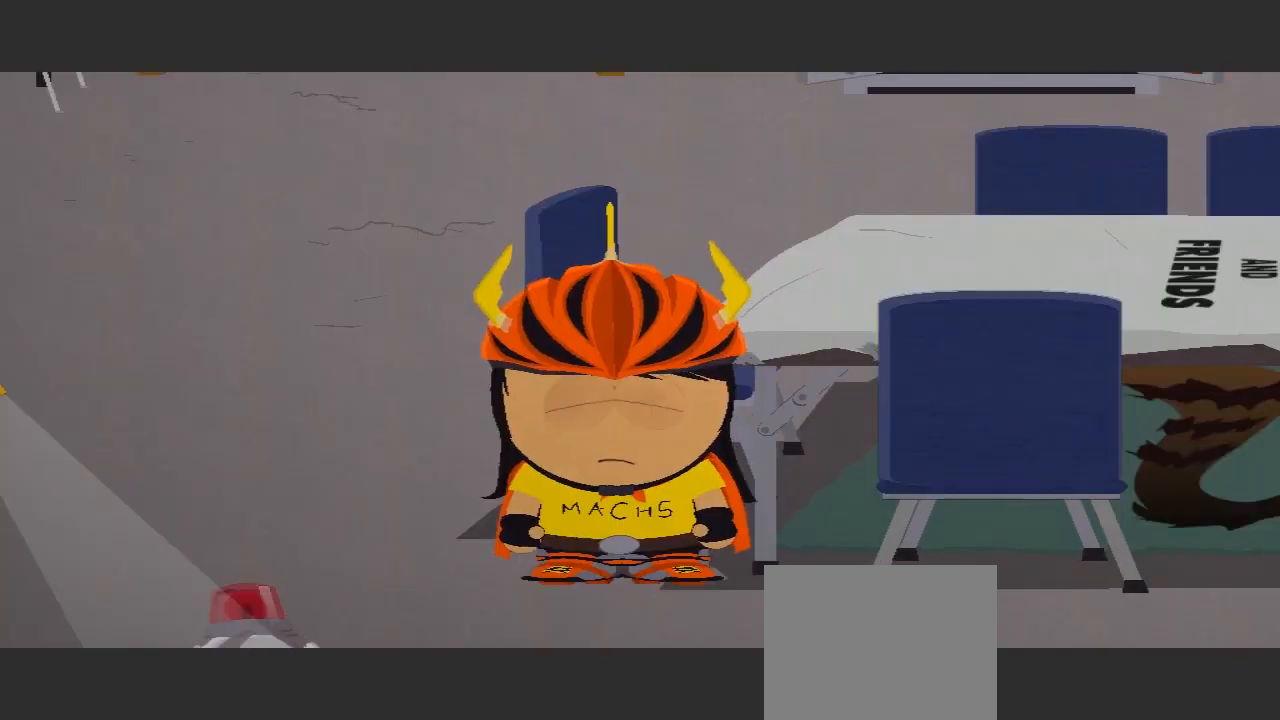
{"buttons": [], "left_stick": "down", "right_stick": "center", "events": []}
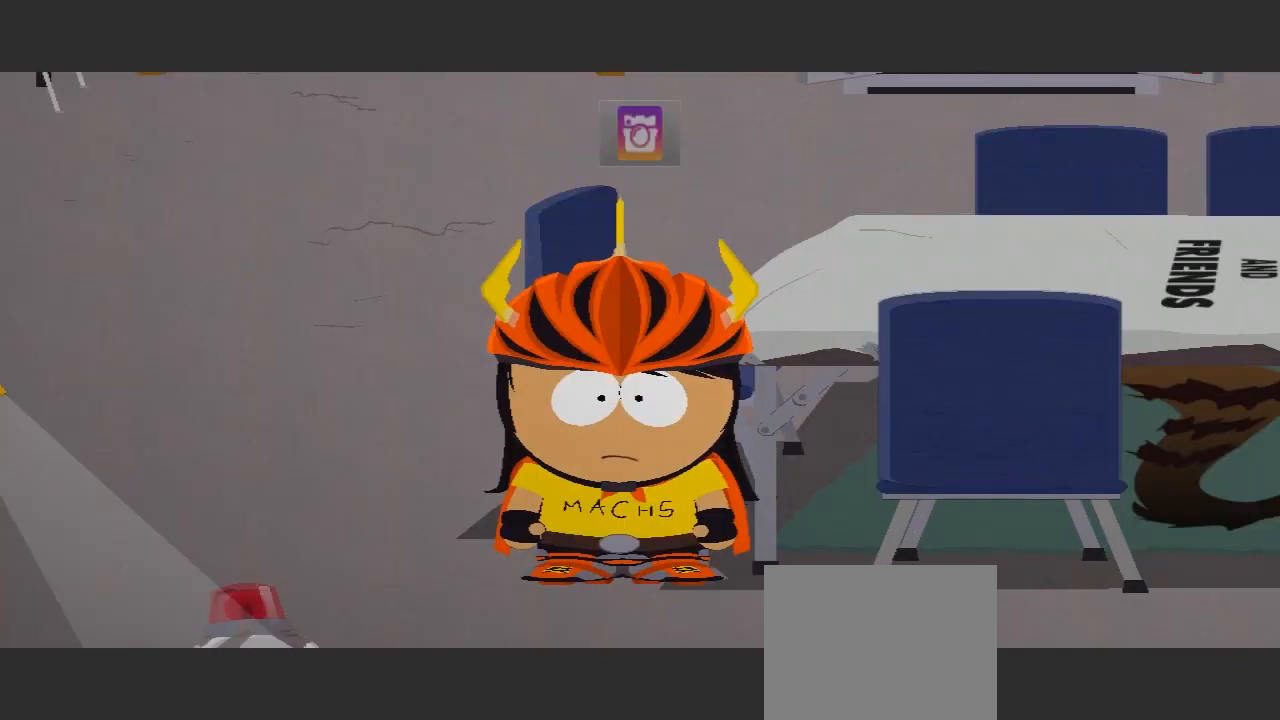
{"buttons": [], "left_stick": "center", "right_stick": "center", "events": [[300, "left_stick", "center"]]}
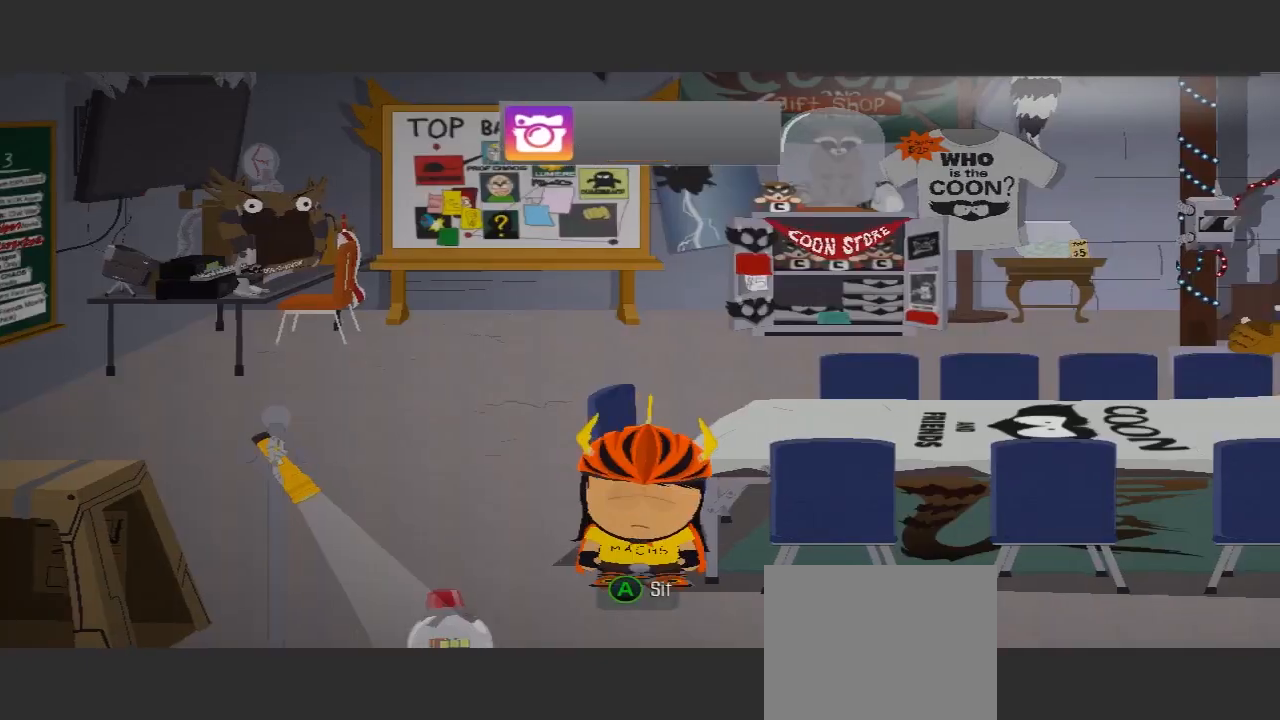
{"buttons": [], "left_stick": "center", "right_stick": "center", "events": [[100, "left_stick", "down-right"], [500, "left_stick", "center"]]}
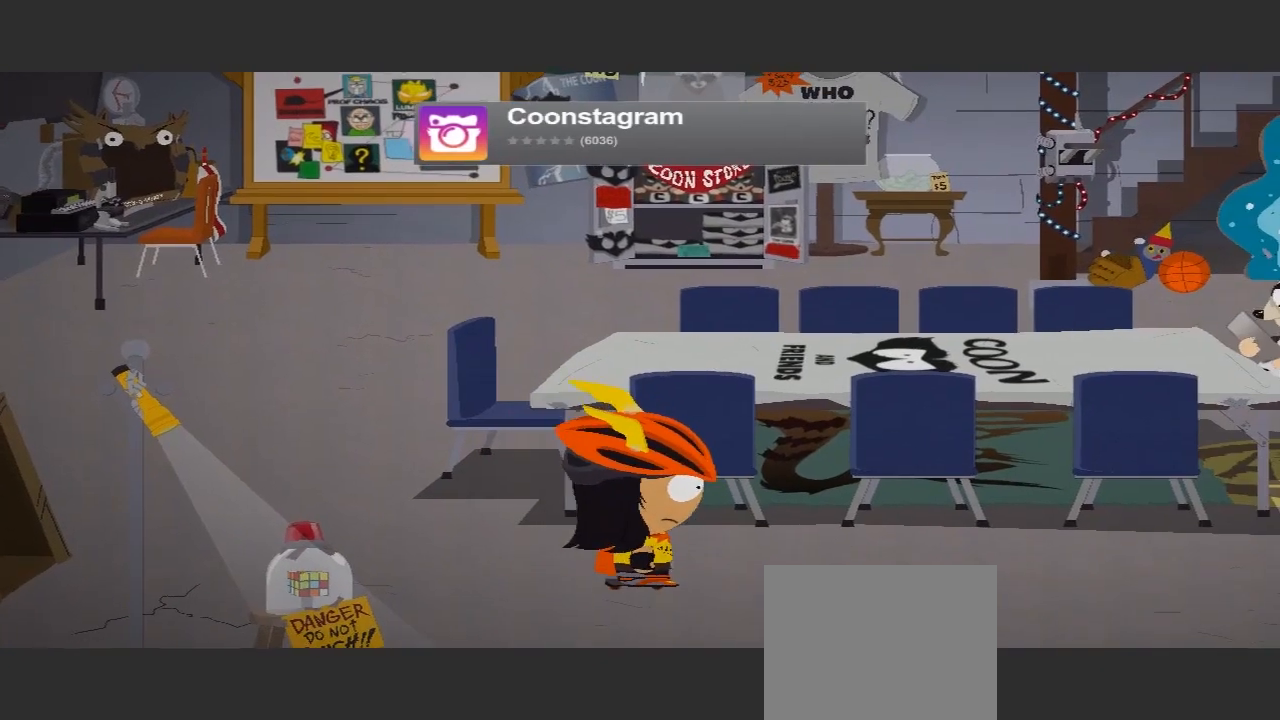
{"buttons": ["START"], "left_stick": "center", "right_stick": "center", "events": [[500, "START", "down"]]}
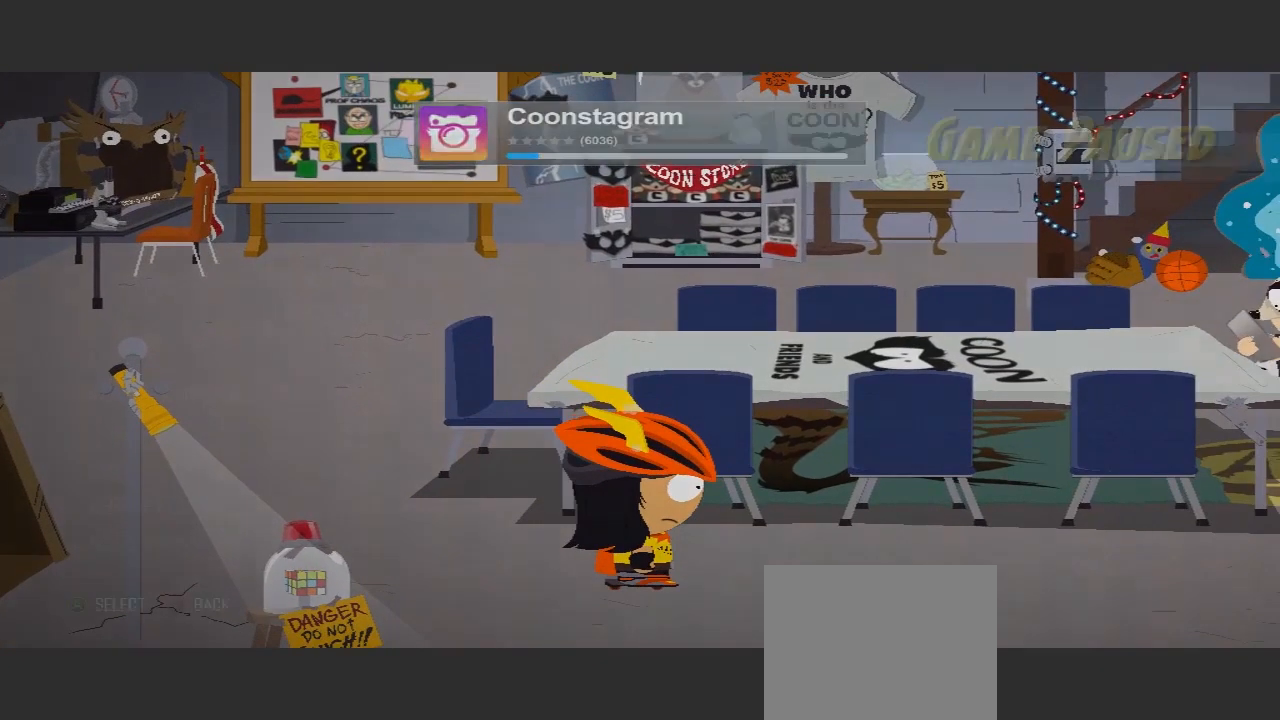
{"buttons": [], "left_stick": "center", "right_stick": "center", "events": [[300, "START", "up"]]}
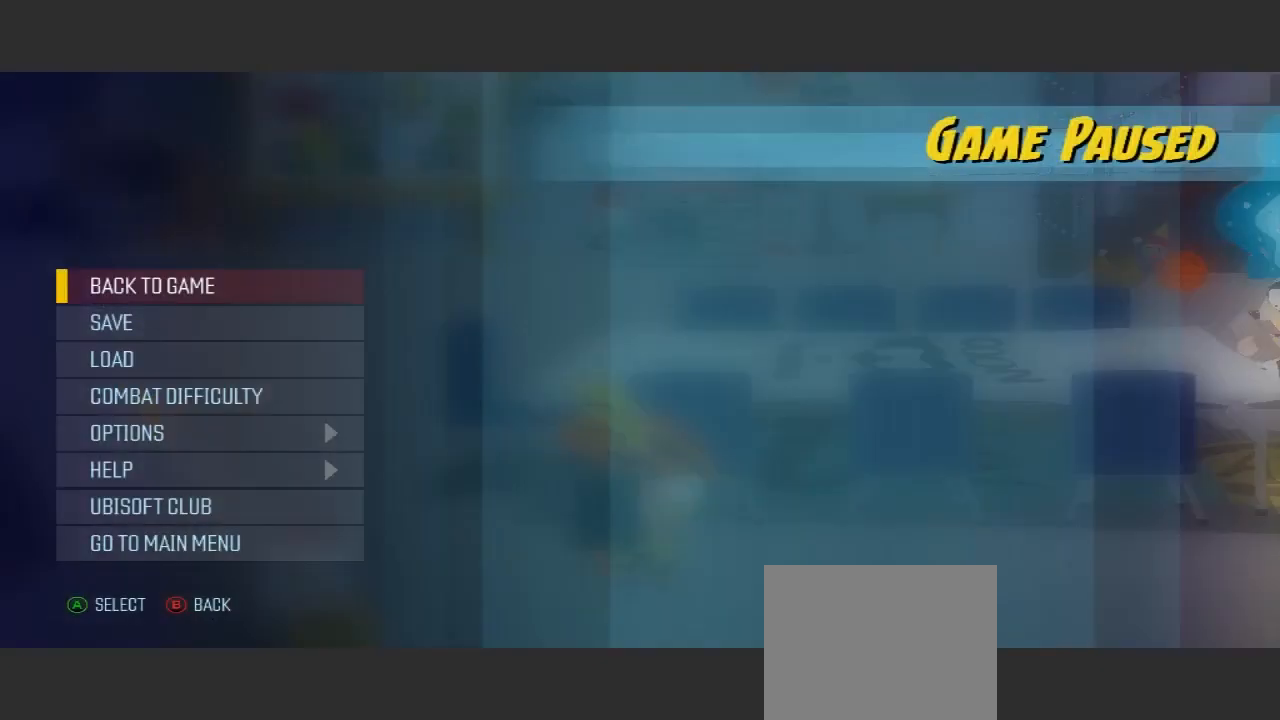
{"buttons": ["START"], "left_stick": "center", "right_stick": "center", "events": [[467, "START", "down"]]}
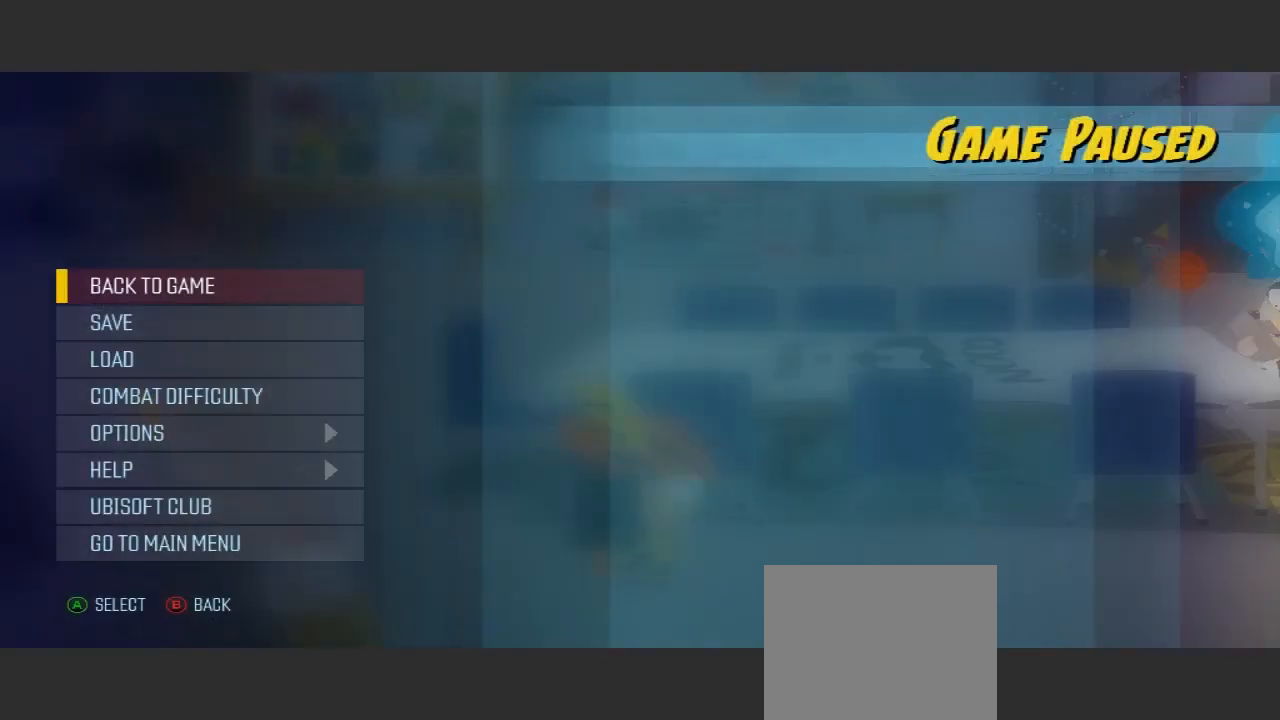
{"buttons": [], "left_stick": "center", "right_stick": "center", "events": [[333, "START", "up"]]}
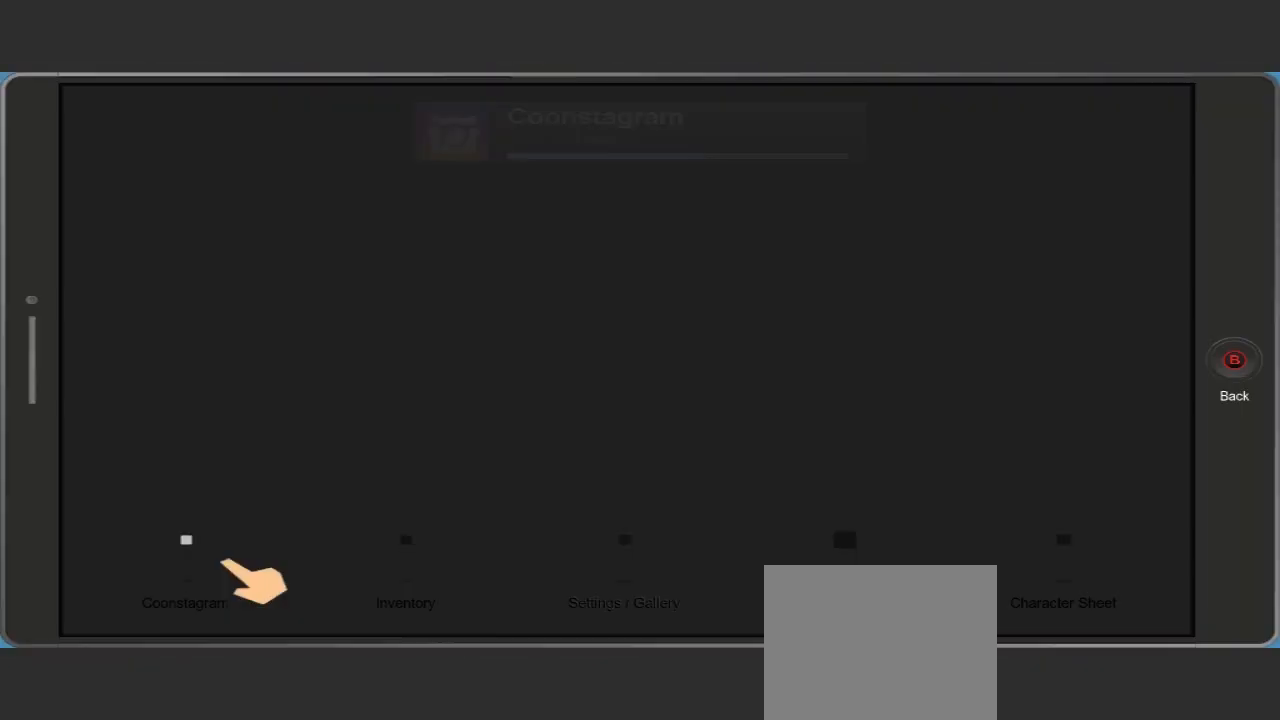
{"buttons": [], "left_stick": "center", "right_stick": "center", "events": [[33, "SELECT", "down"], [333, "SELECT", "up"]]}
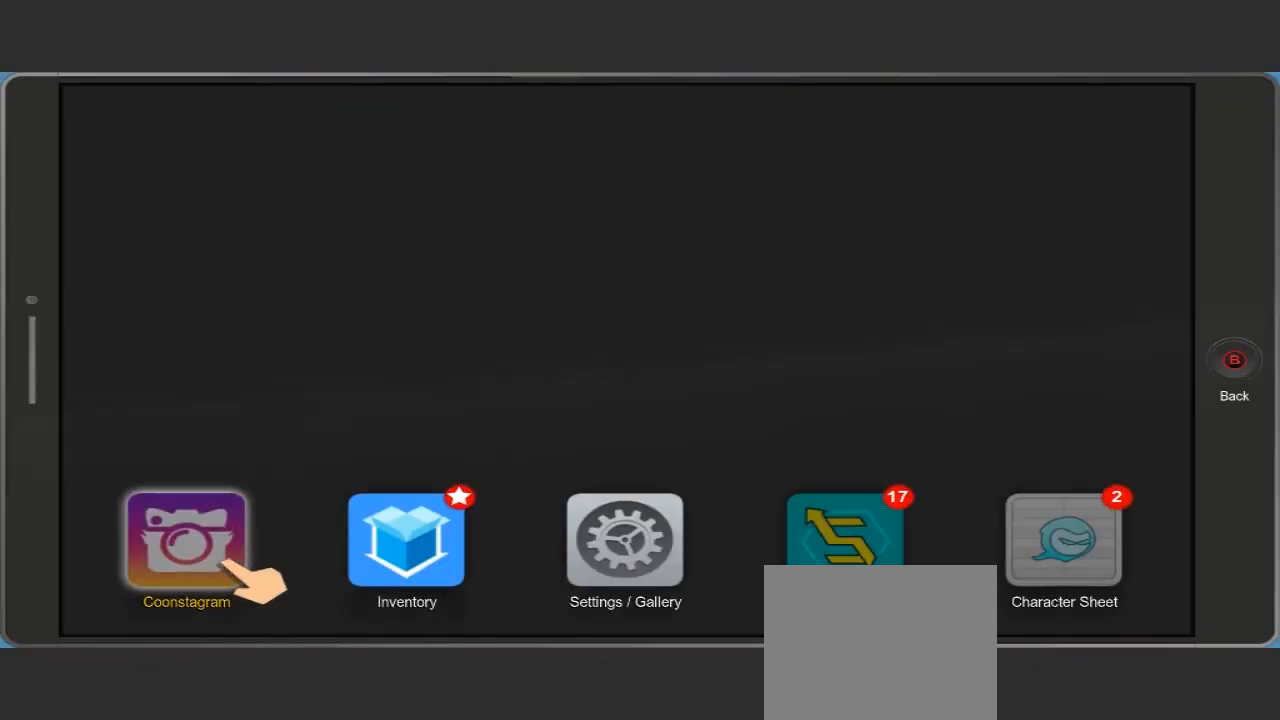
{"buttons": [], "left_stick": "center", "right_stick": "center"}
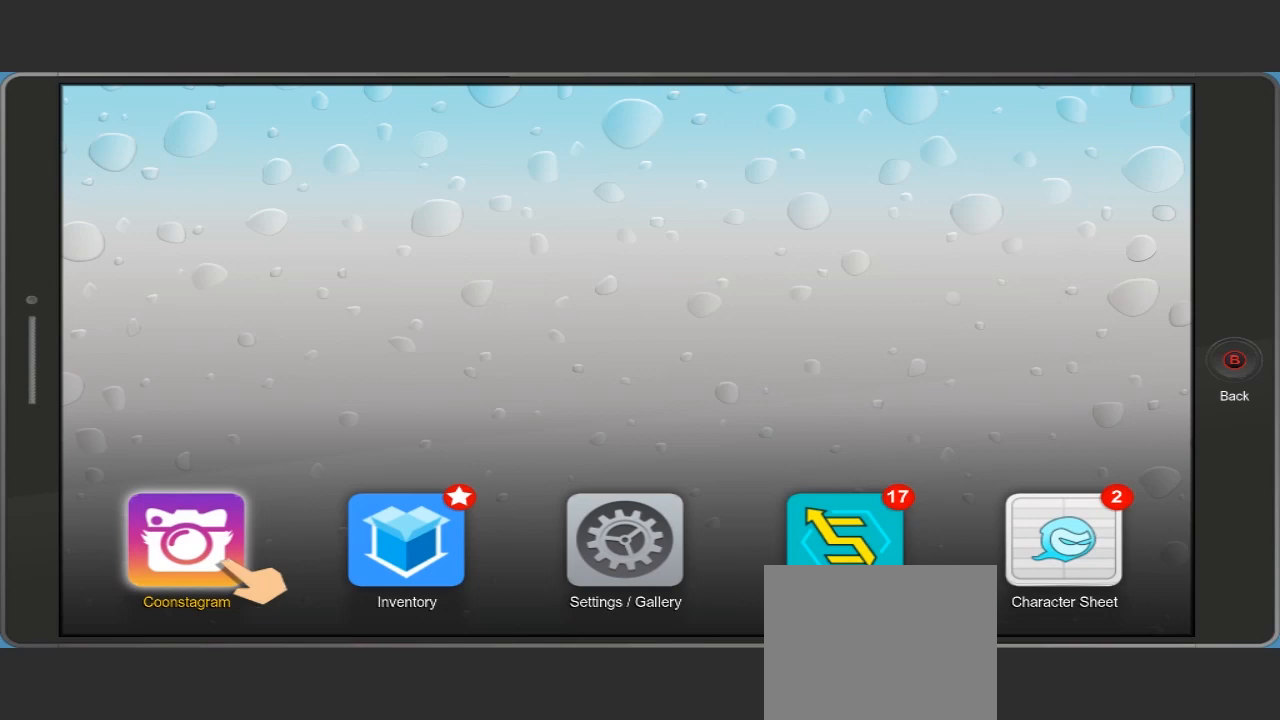
{"buttons": [], "left_stick": "center", "right_stick": "center", "events": [[267, "left_stick", "right"], [467, "left_stick", "center"]]}
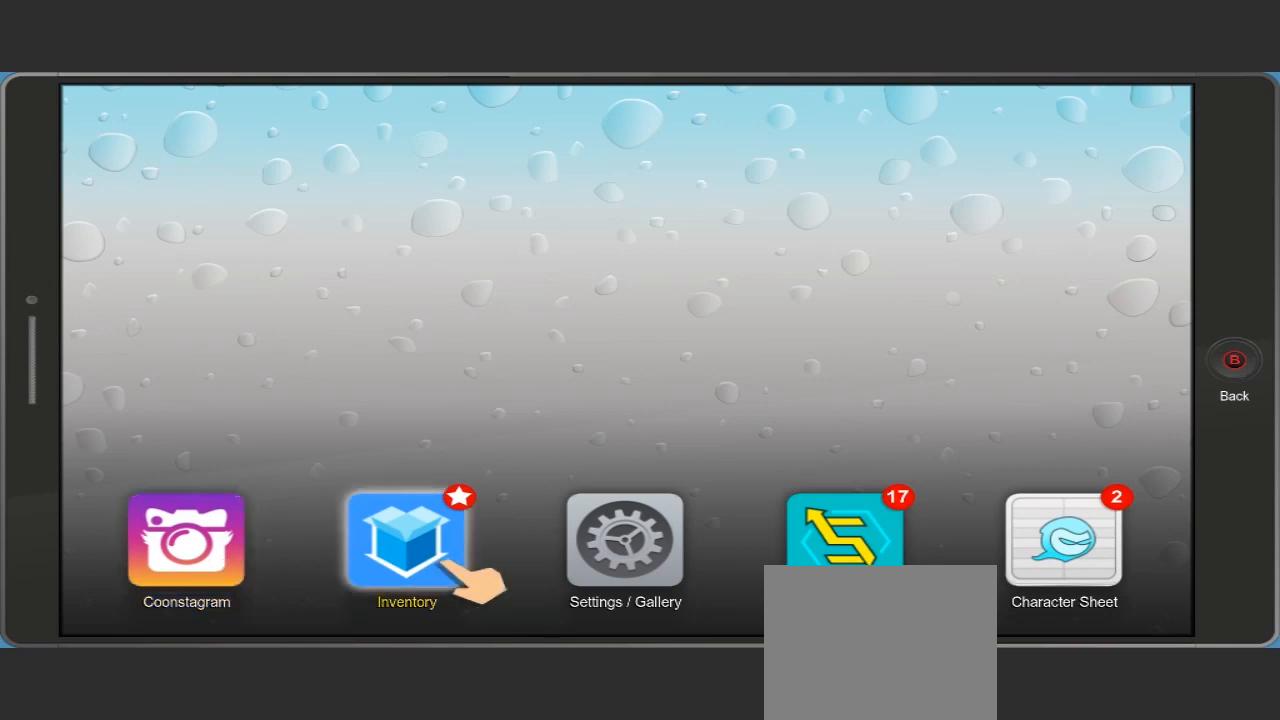
{"buttons": ["A"], "left_stick": "center", "right_stick": "center", "events": [[500, "A", "down"]]}